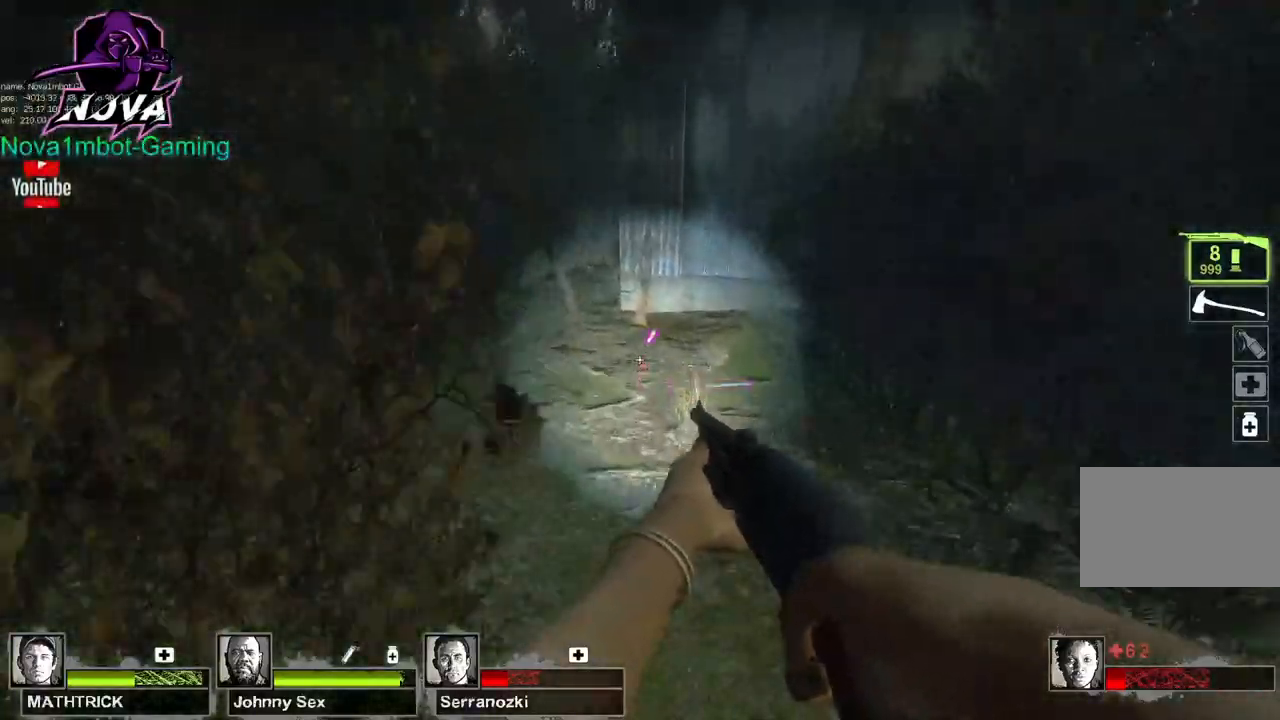
Gameplay with keyboard and mouse; each line is a JSON object with the keys and mouse buttons held at the frame after it. "events" lists presses ("down") and releases ("up") of "1", "2", "3", "4", "5", "a", "alt", "c", "caps_lock", "ctrl", "d", "e", "f", "g", "q", "r", "s", "shift", "space", "t", "tab", "v", "w", "x", "z", "mouse_left", "mouse_wheel" and "mouse_right" between this image and that frame as [ms after this image, input, new state], when the widget could be followed in between. "mouse_left", "mouse_wheel", "mouse_right" = the "left", "wheel", "right" buttons of the "mouse" list. No other keys are recorded. "wheel" means that the mouse wheel is clicked or scrolled. Not read: mouse_move.
{"keys": ["e", "w"], "mouse": [], "events": [[483, "e", "down"]]}
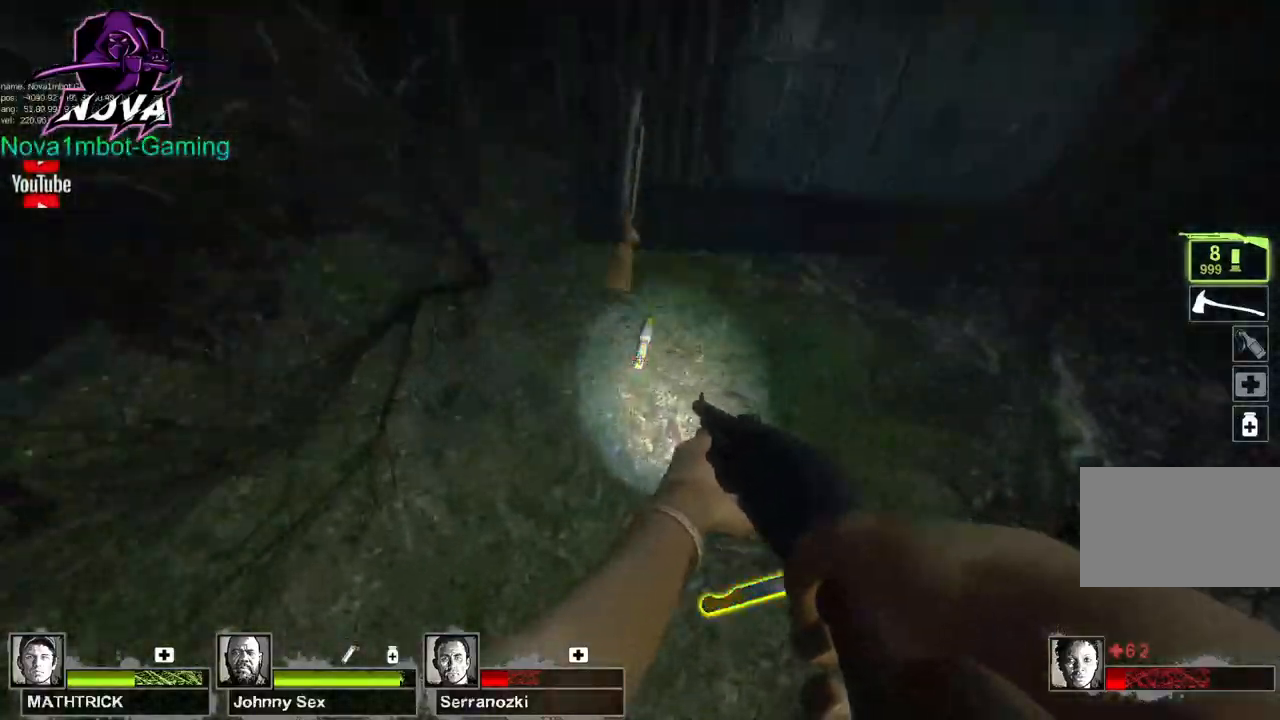
{"keys": ["a", "e"], "mouse": [], "events": [[33, "w", "up"], [117, "e", "up"], [317, "a", "down"], [350, "e", "down"]]}
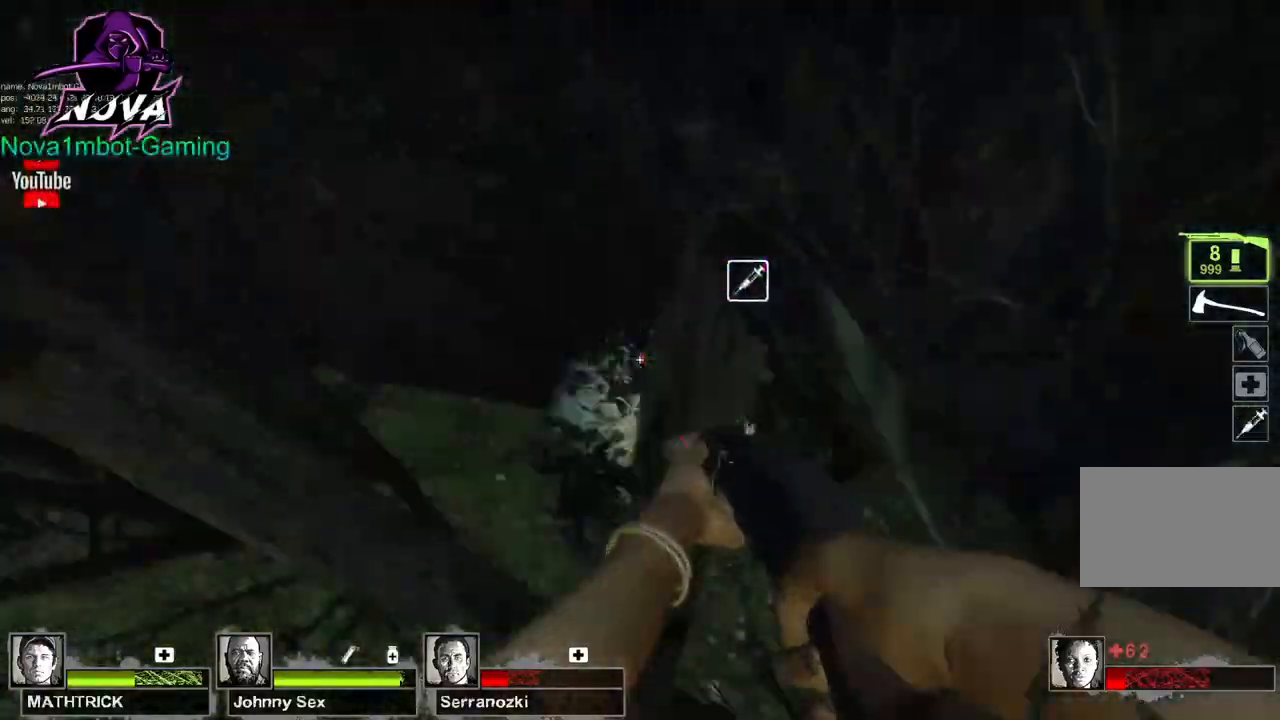
{"keys": ["w"], "mouse": [], "events": [[50, "e", "up"], [50, "w", "down"], [317, "a", "up"]]}
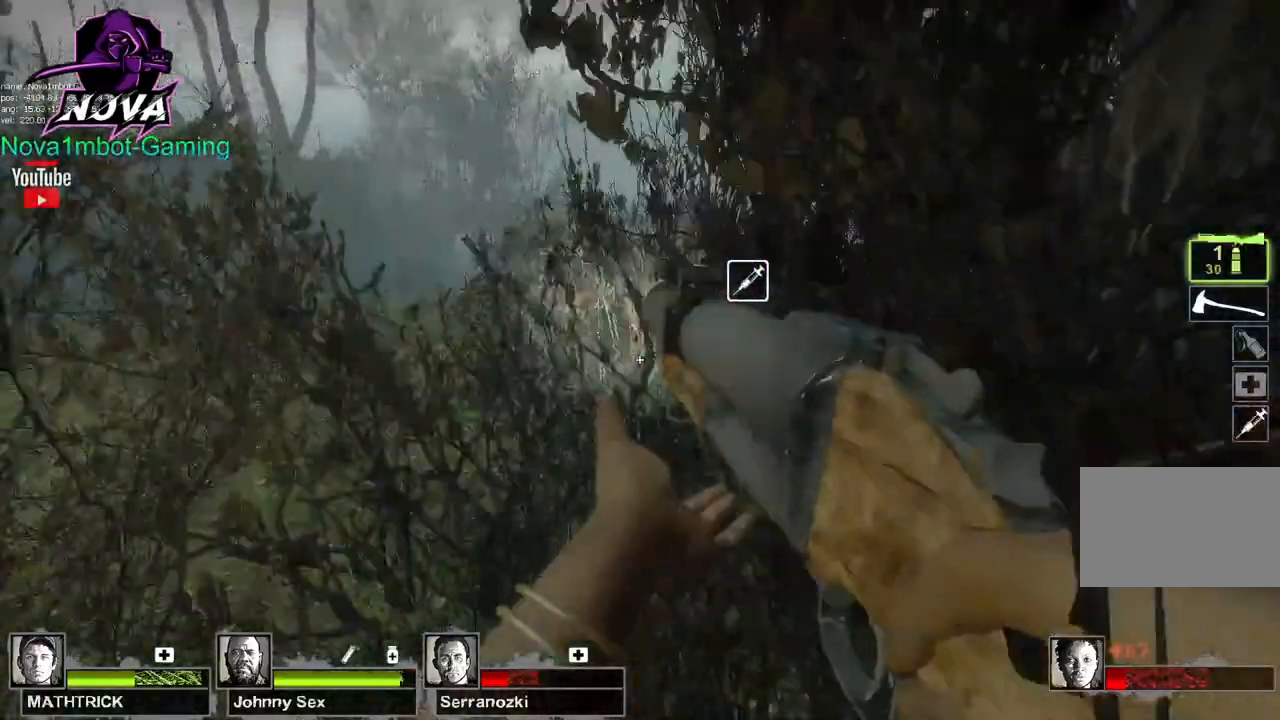
{"keys": ["w"], "mouse": [], "events": [[250, "d", "down"], [483, "d", "up"]]}
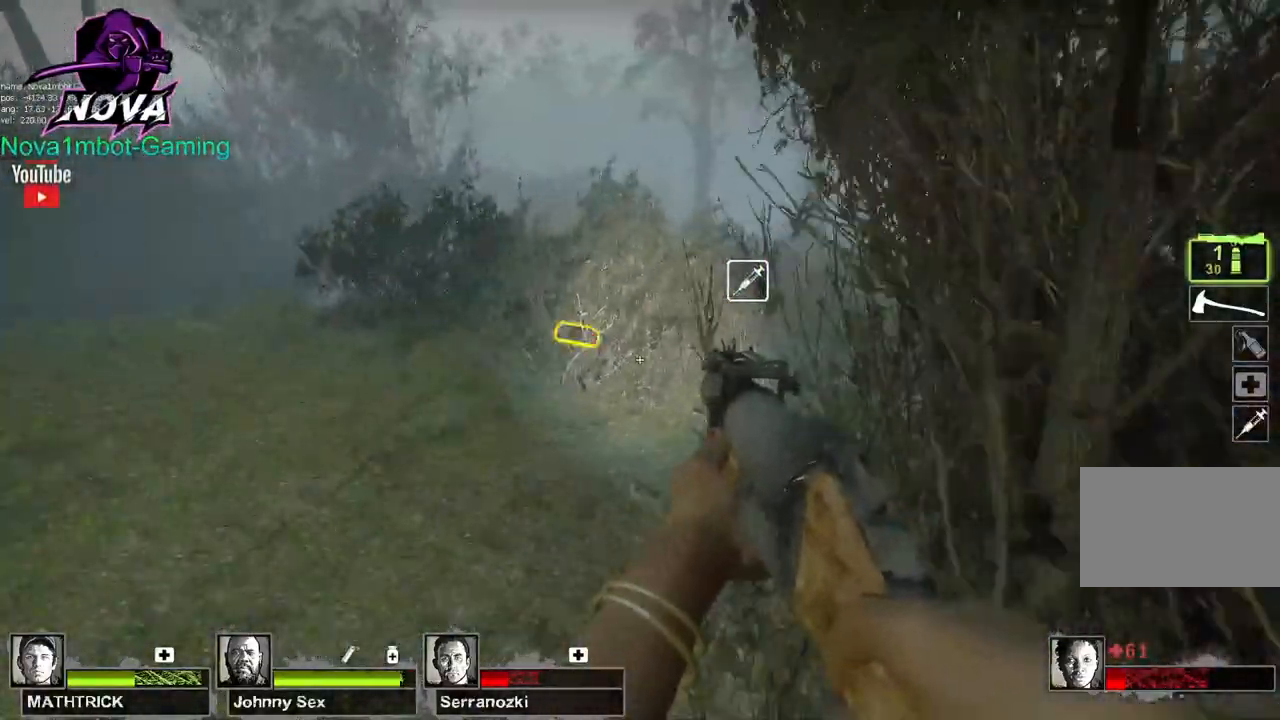
{"keys": ["d", "w"], "mouse": [], "events": [[267, "d", "down"]]}
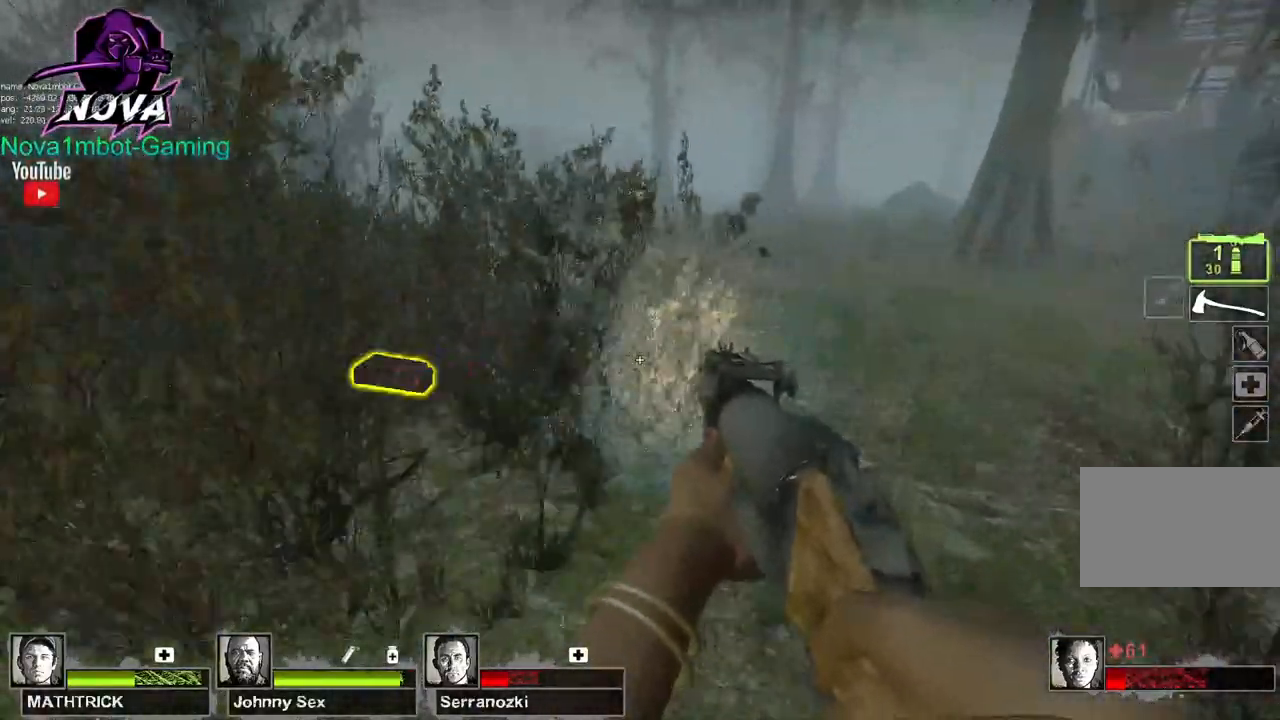
{"keys": ["d"], "mouse": [], "events": [[133, "space", "down"], [183, "w", "up"], [283, "space", "up"]]}
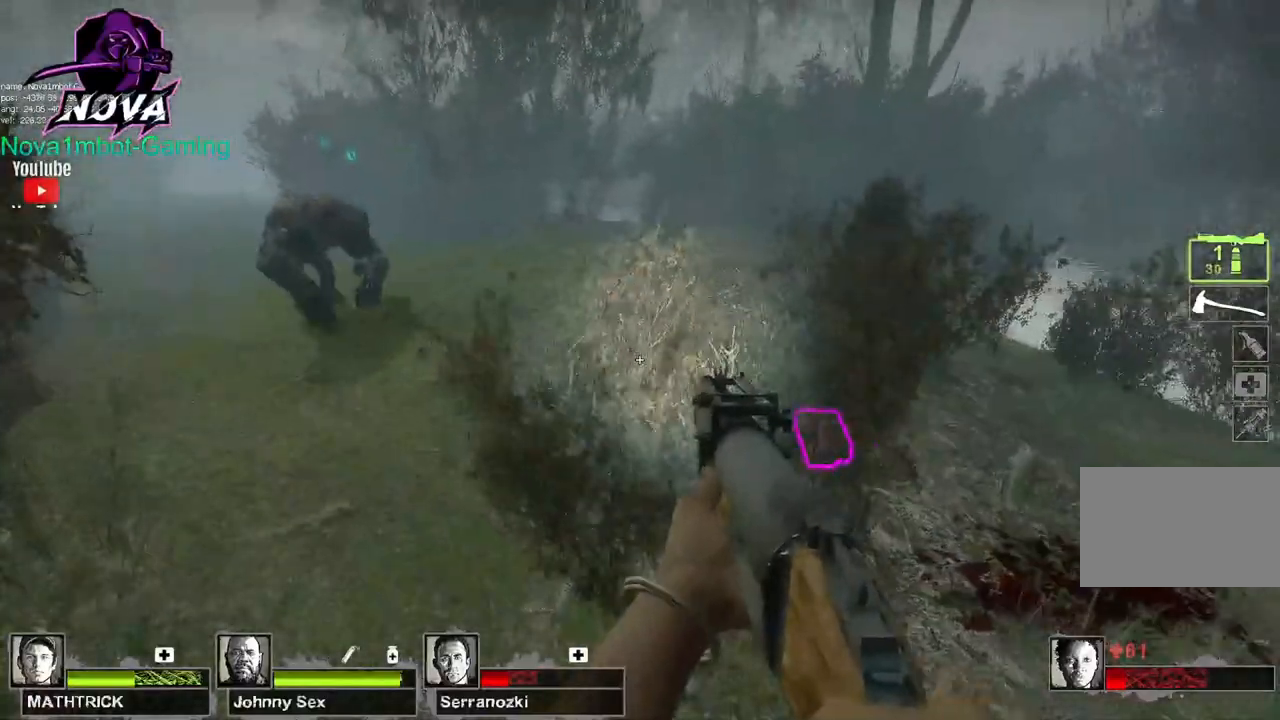
{"keys": ["s"], "mouse": [], "events": [[17, "s", "down"], [200, "d", "up"]]}
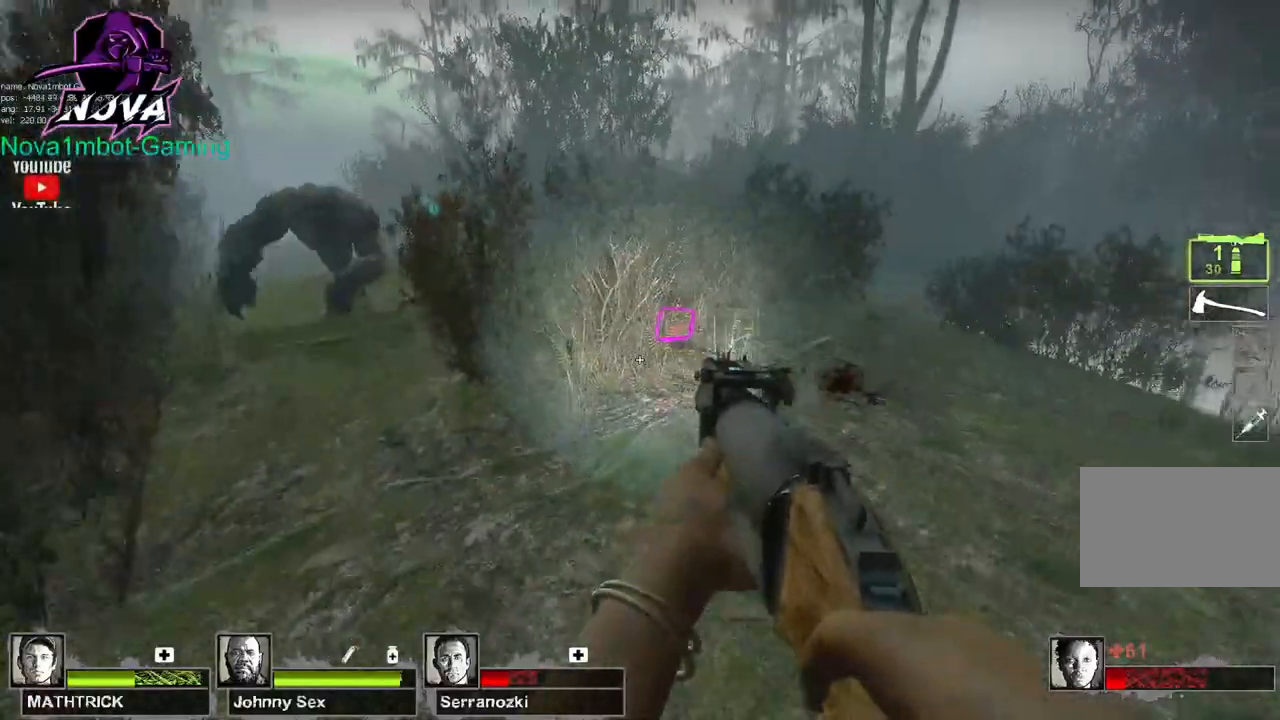
{"keys": ["d", "w"], "mouse": [], "events": [[83, "space", "down"], [217, "mouse_left", "down"], [217, "space", "up"], [267, "d", "down"], [317, "s", "up"], [400, "mouse_left", "up"], [450, "w", "down"]]}
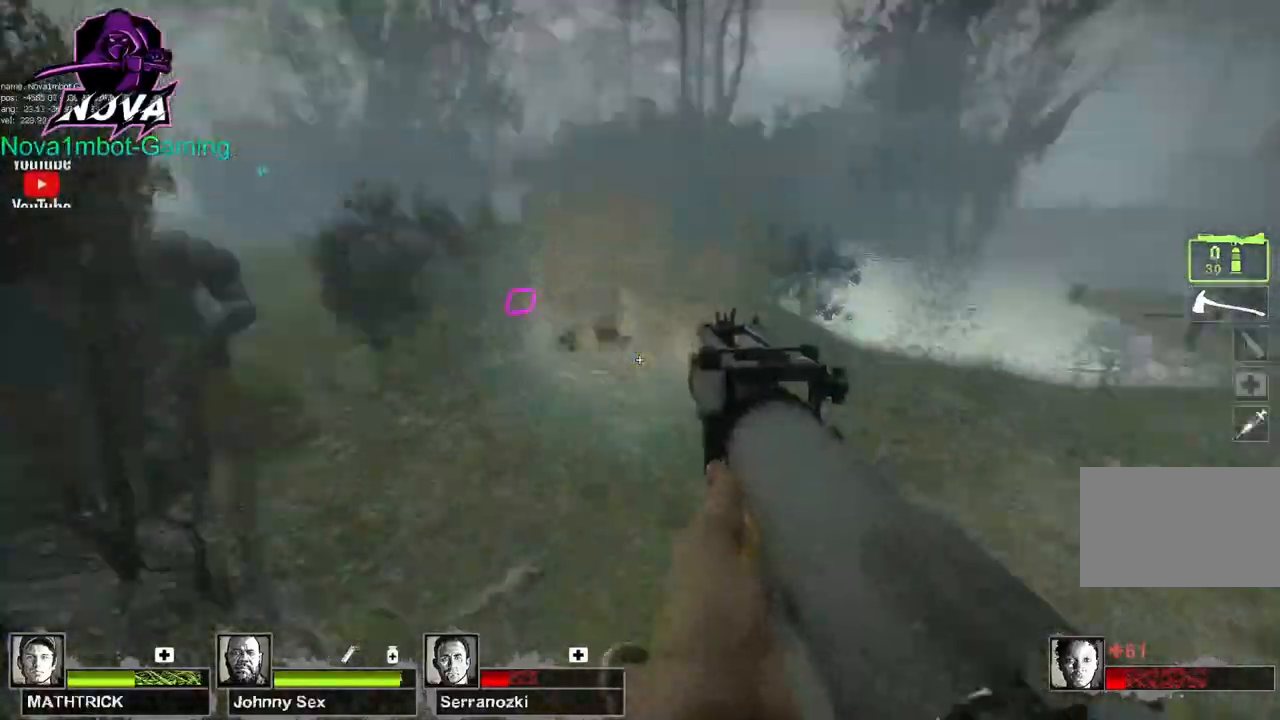
{"keys": ["w"], "mouse": [], "events": [[33, "d", "up"]]}
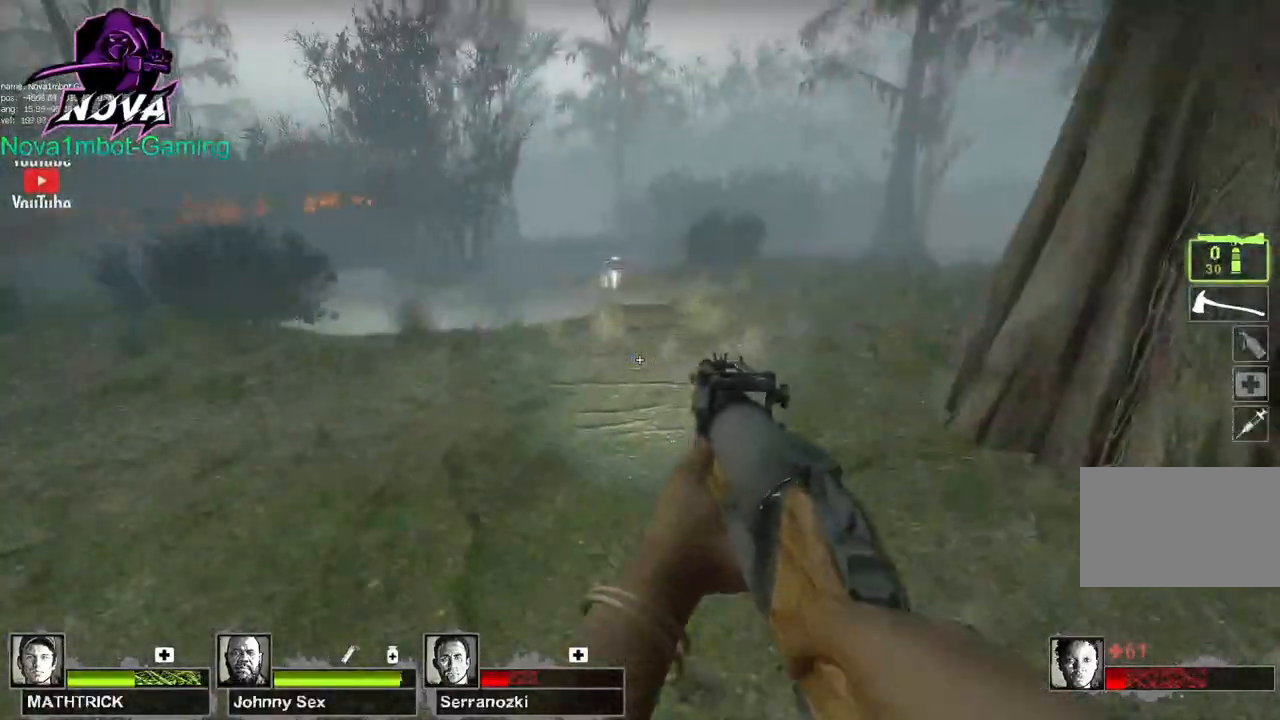
{"keys": ["d"], "mouse": [], "events": [[300, "space", "down"], [383, "d", "down"], [383, "w", "up"], [433, "space", "up"]]}
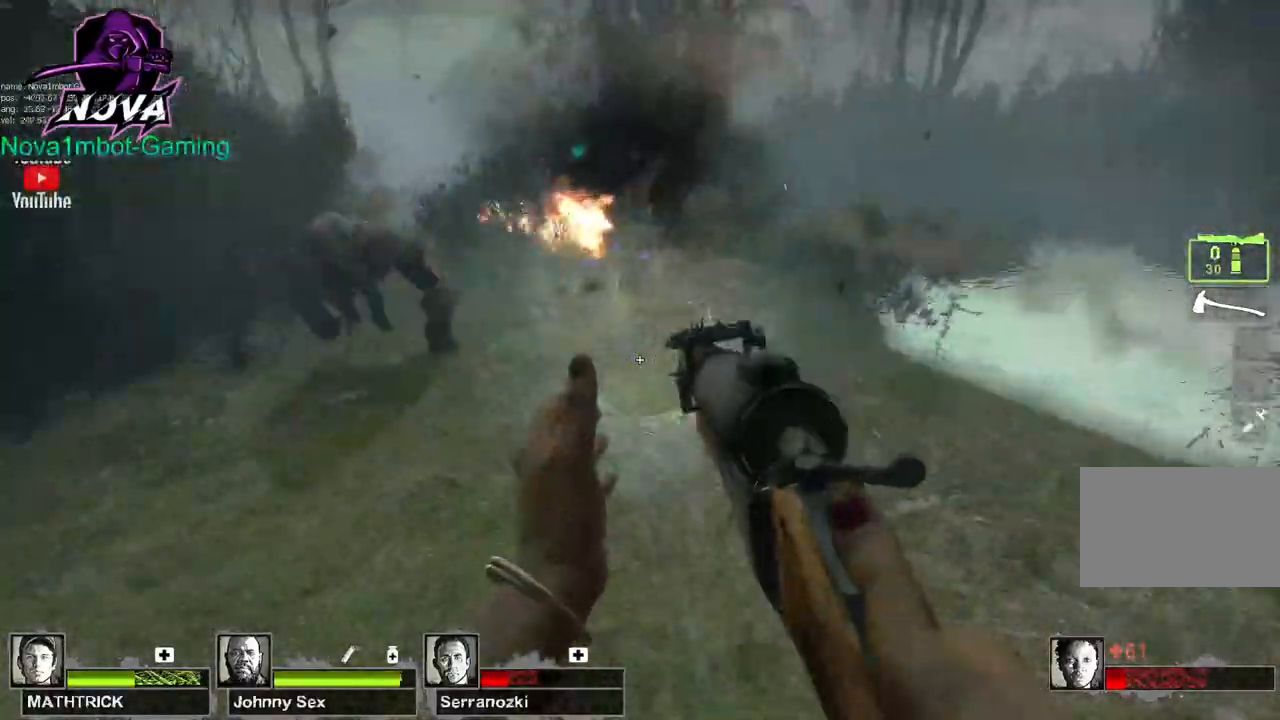
{"keys": ["d"], "mouse": [], "events": []}
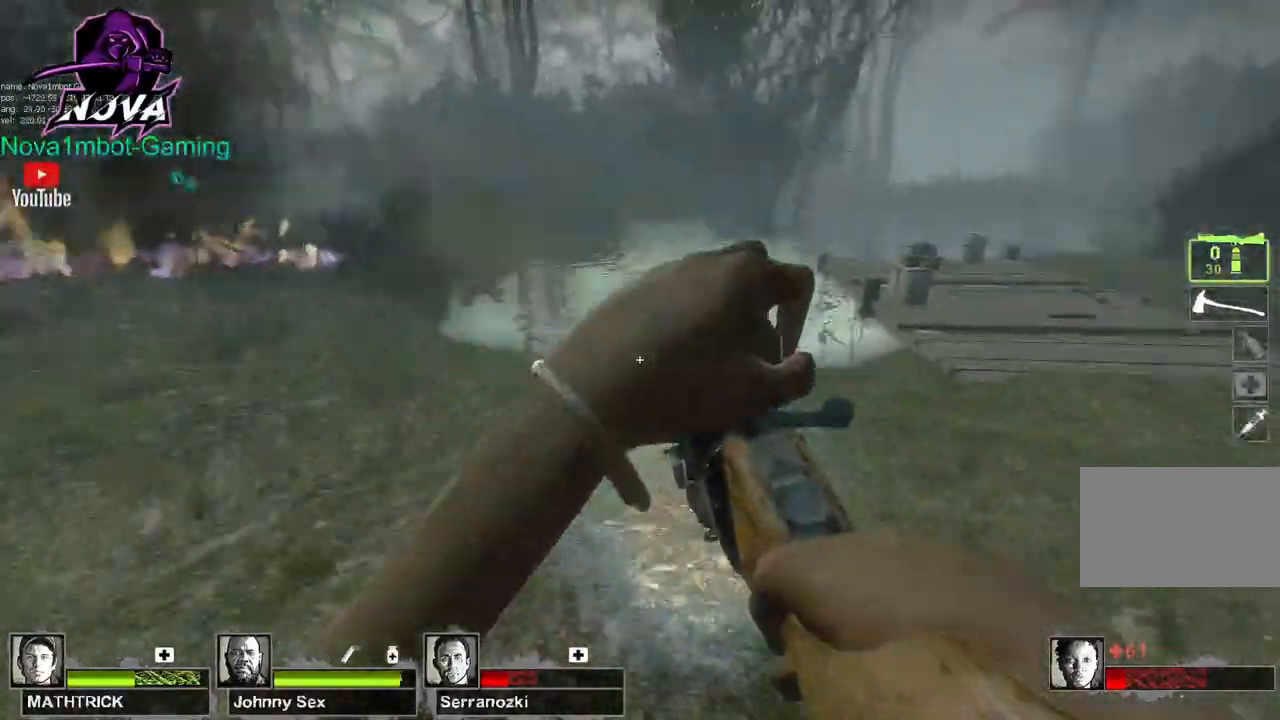
{"keys": ["s"], "mouse": [], "events": [[233, "s", "down"], [283, "d", "up"]]}
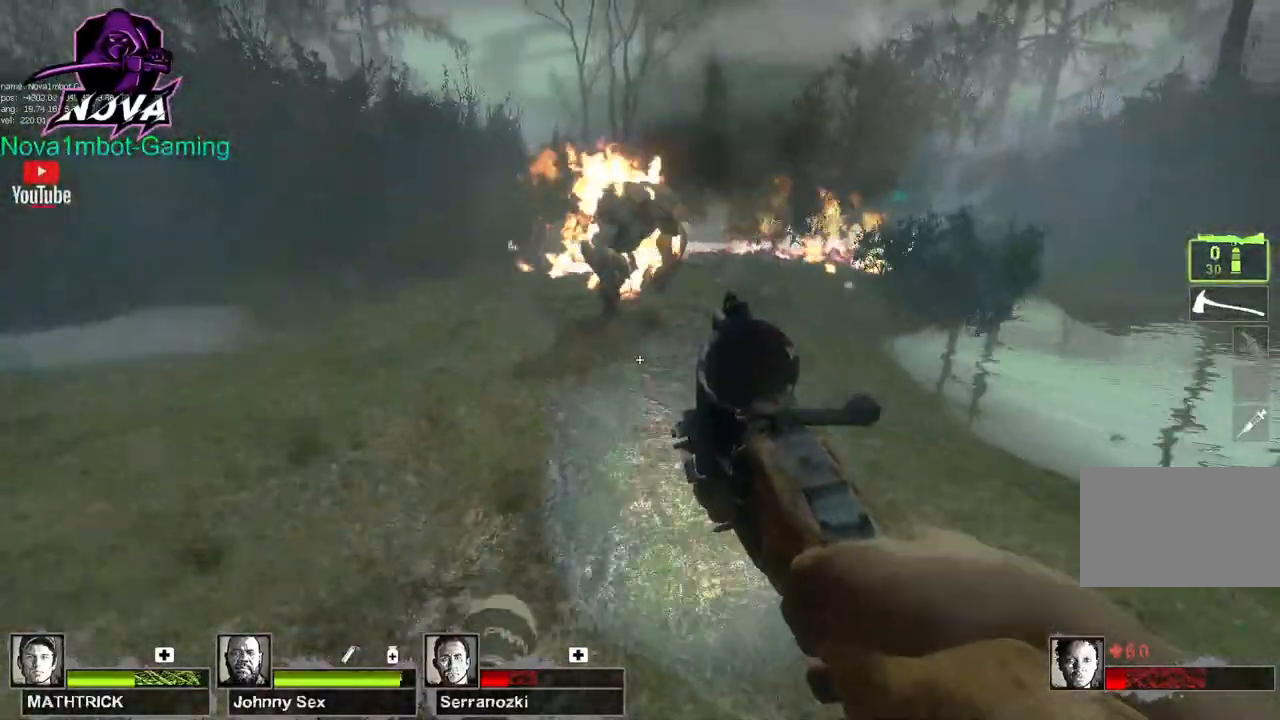
{"keys": ["a"], "mouse": [], "events": [[250, "space", "down"], [433, "a", "down"], [433, "s", "up"], [433, "space", "up"]]}
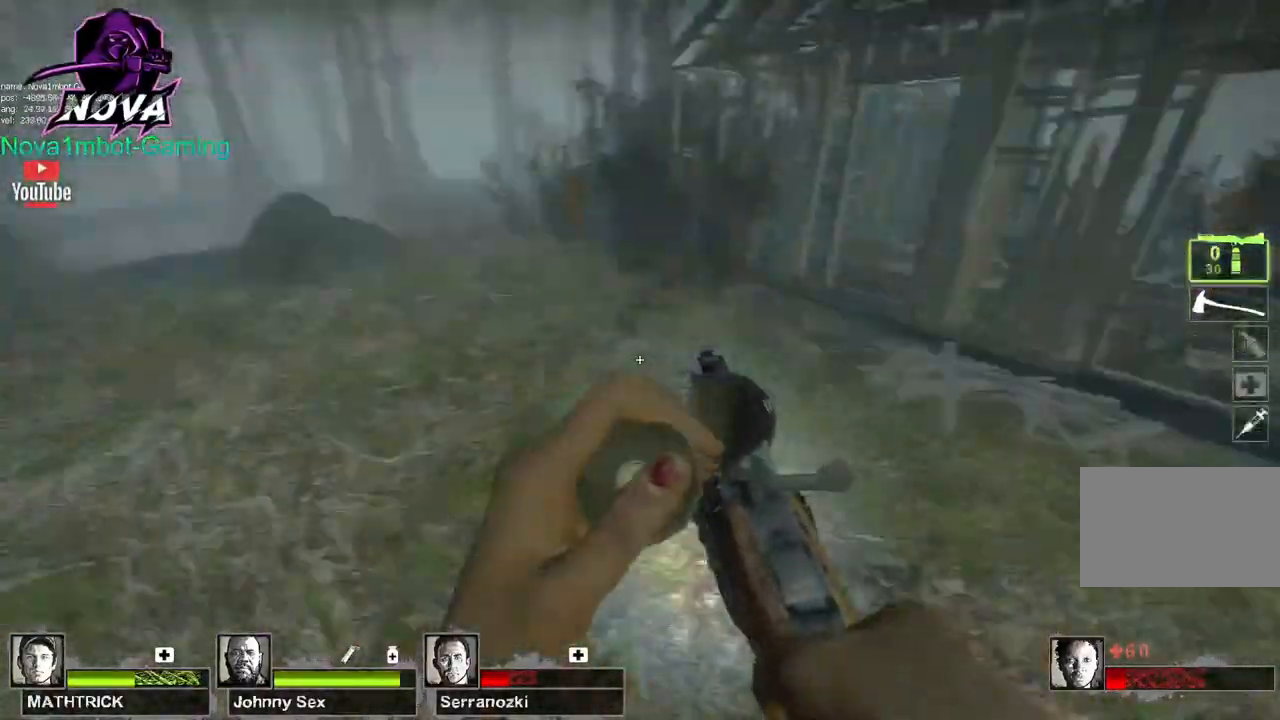
{"keys": ["a", "w"], "mouse": [], "events": [[167, "f", "down"], [167, "w", "down"], [317, "f", "up"]]}
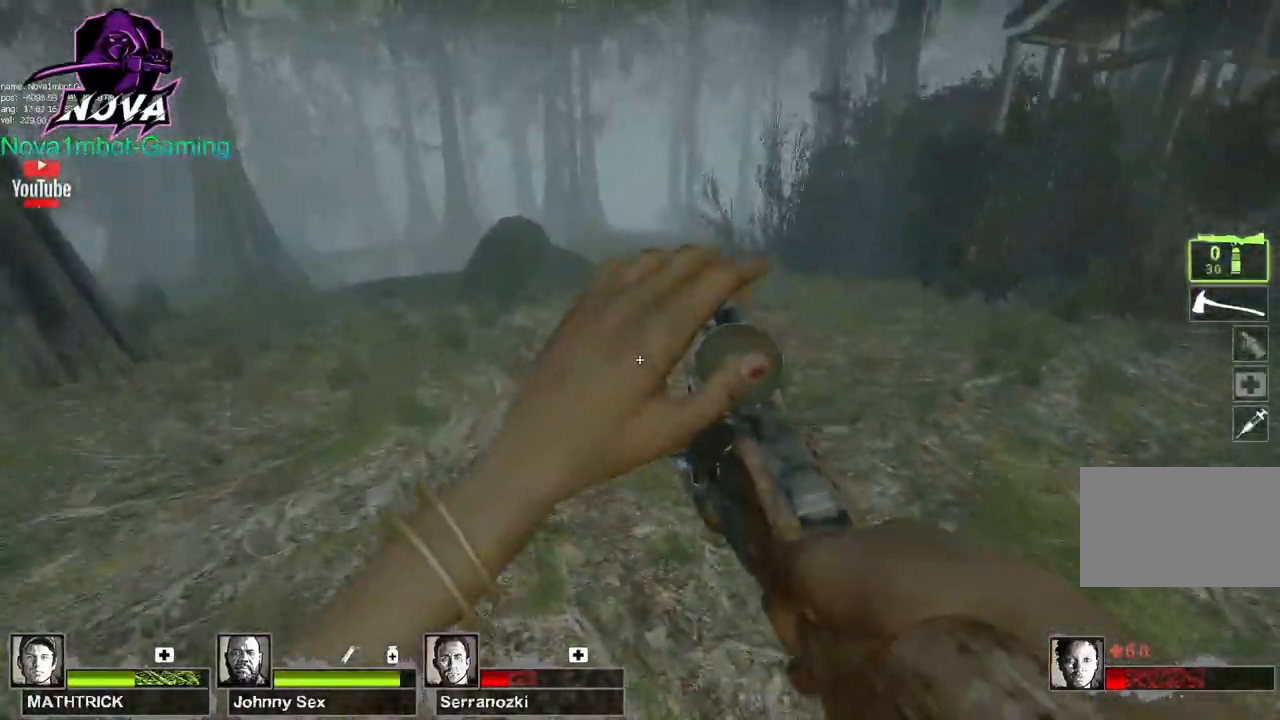
{"keys": ["a"], "mouse": [], "events": [[50, "a", "up"], [417, "a", "down"], [467, "w", "up"]]}
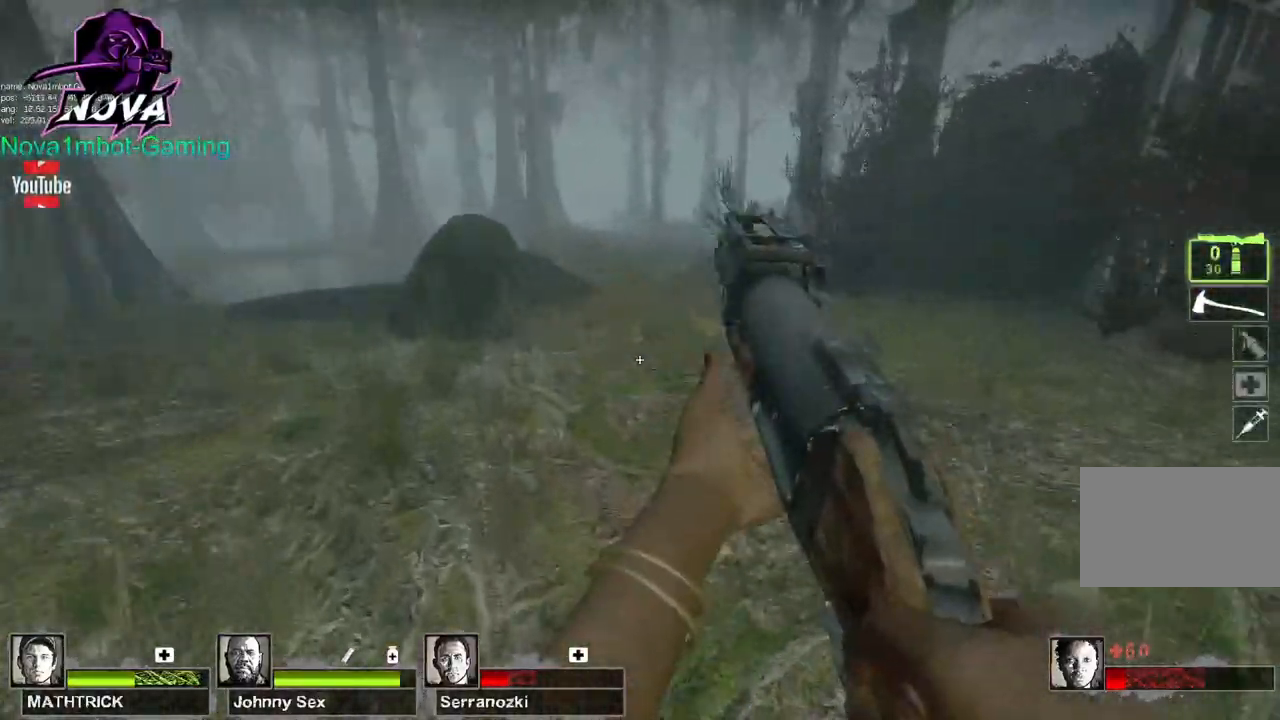
{"keys": ["s"], "mouse": [], "events": [[100, "s", "down"], [200, "a", "up"]]}
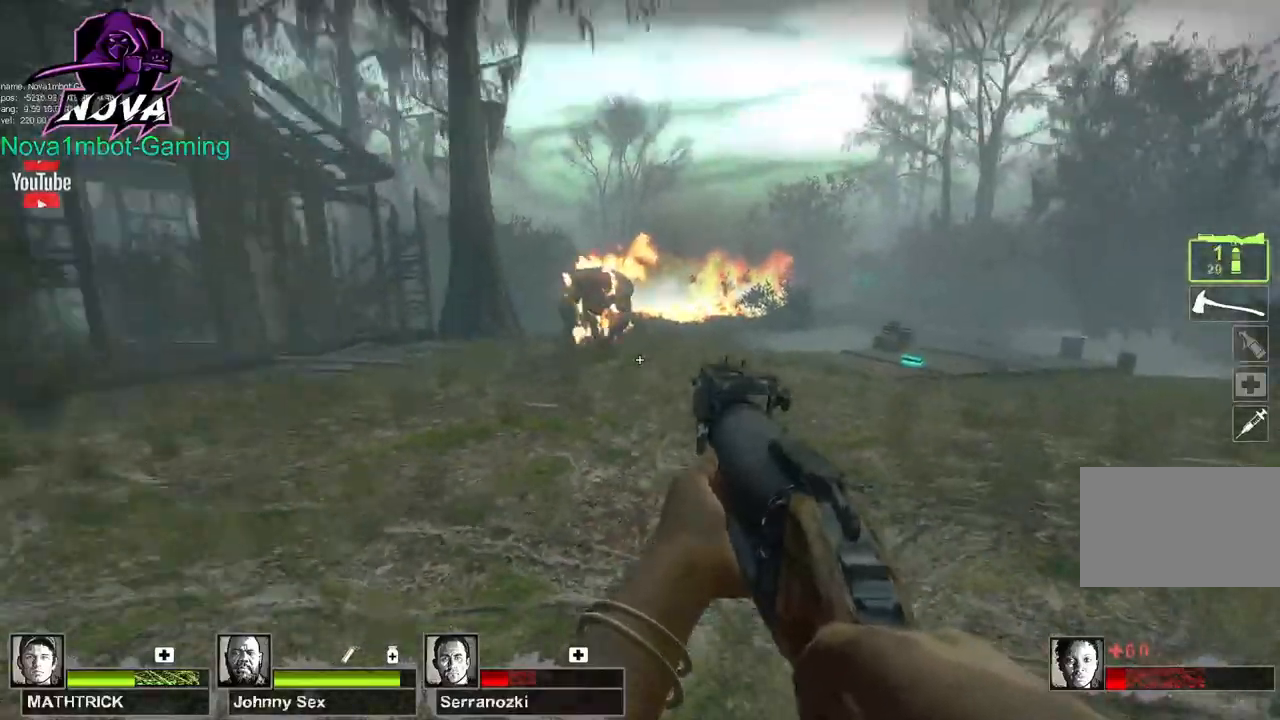
{"keys": ["d"], "mouse": [], "events": [[117, "mouse_left", "down"], [117, "space", "down"], [267, "space", "up"], [317, "s", "up"], [350, "mouse_left", "up"], [500, "d", "down"]]}
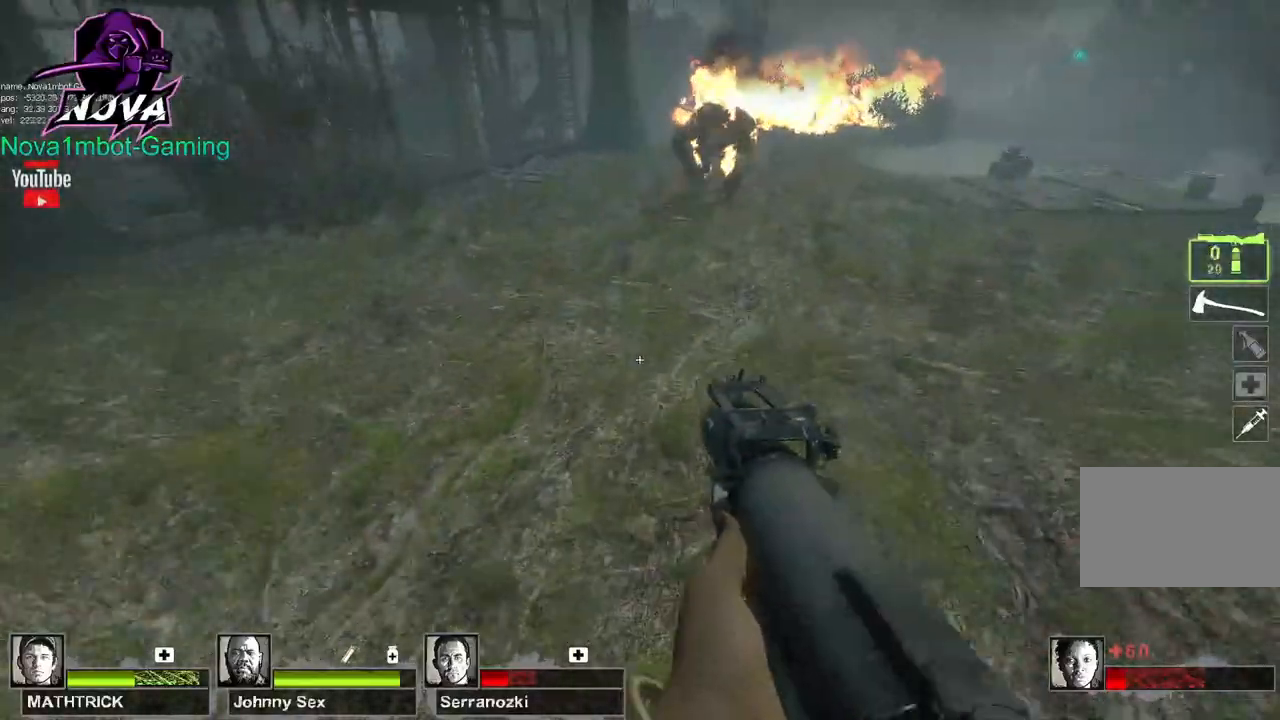
{"keys": ["a", "d"], "mouse": [], "events": [[467, "a", "down"]]}
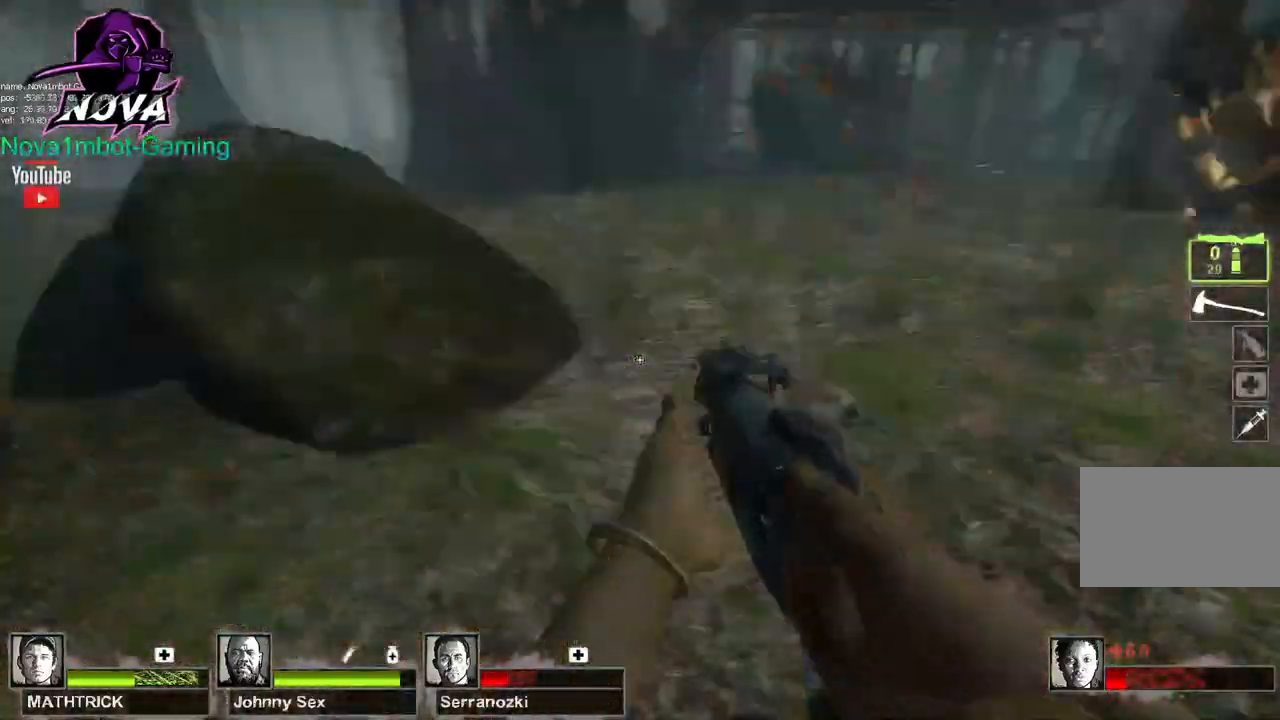
{"keys": ["d"], "mouse": [], "events": [[17, "d", "up"], [150, "a", "up"], [150, "d", "down"]]}
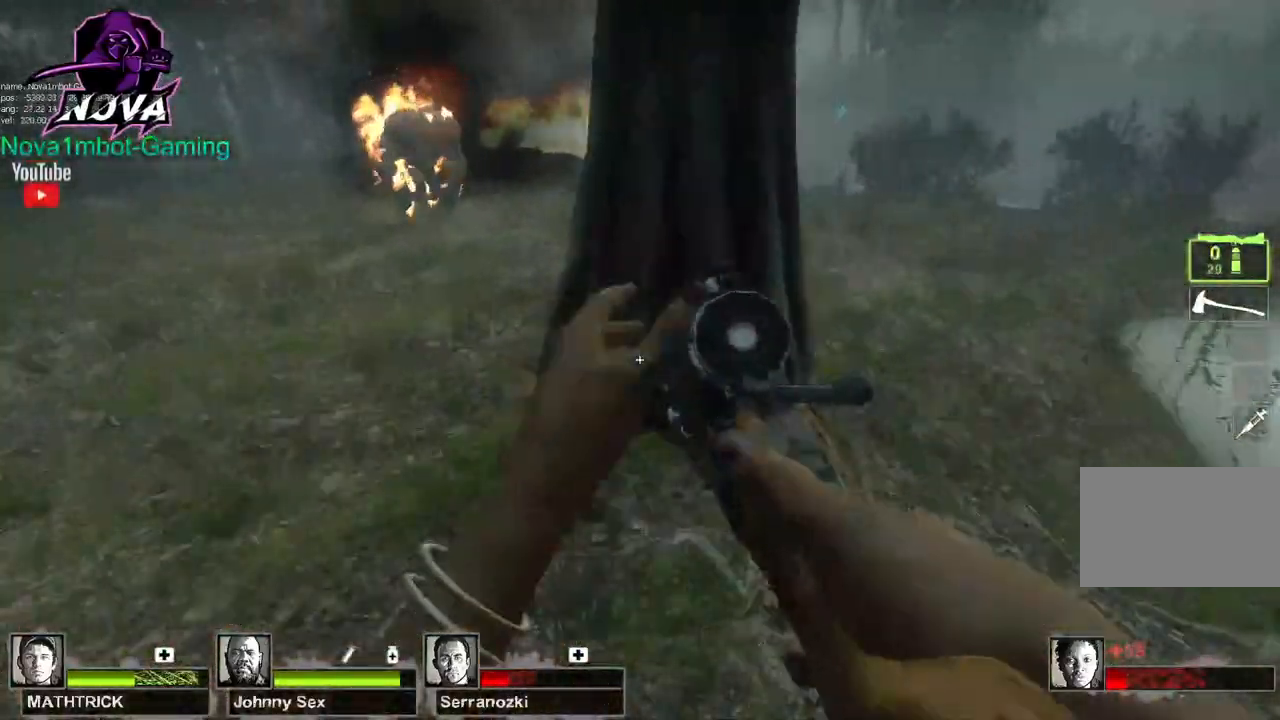
{"keys": ["d", "w"], "mouse": [], "events": [[117, "w", "down"]]}
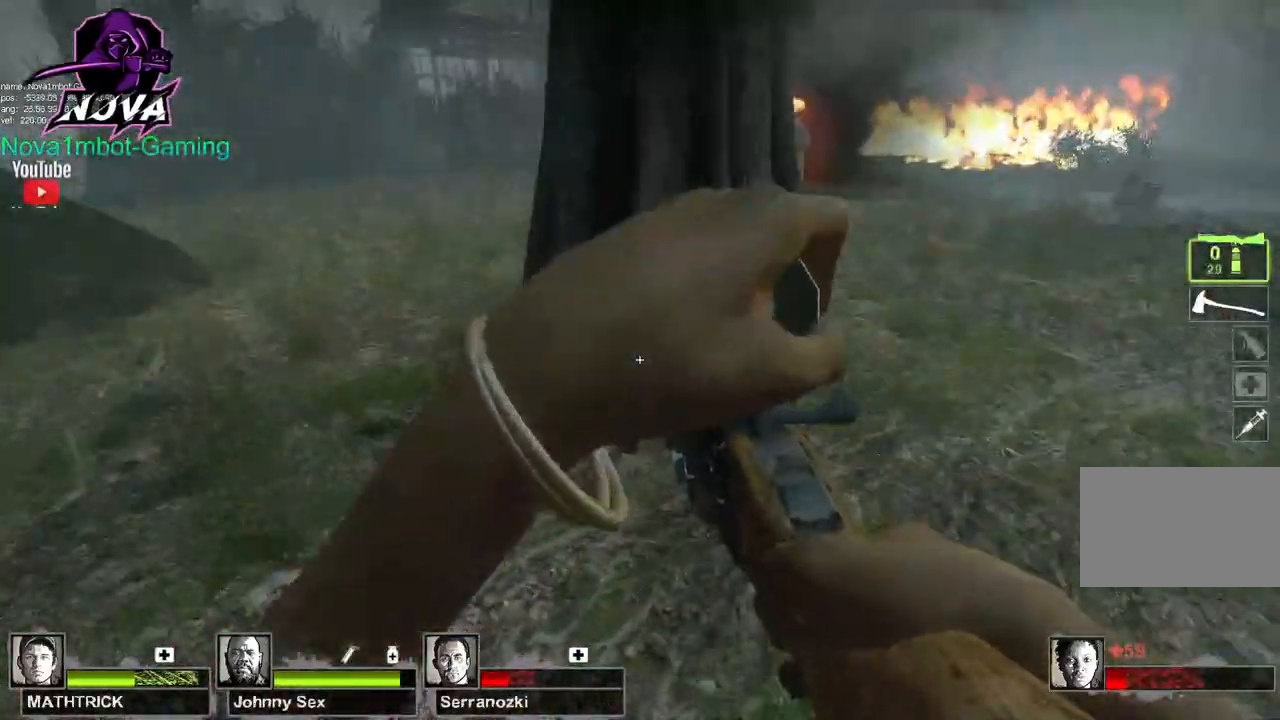
{"keys": ["a"], "mouse": [], "events": [[133, "a", "down"], [133, "w", "up"], [183, "d", "up"]]}
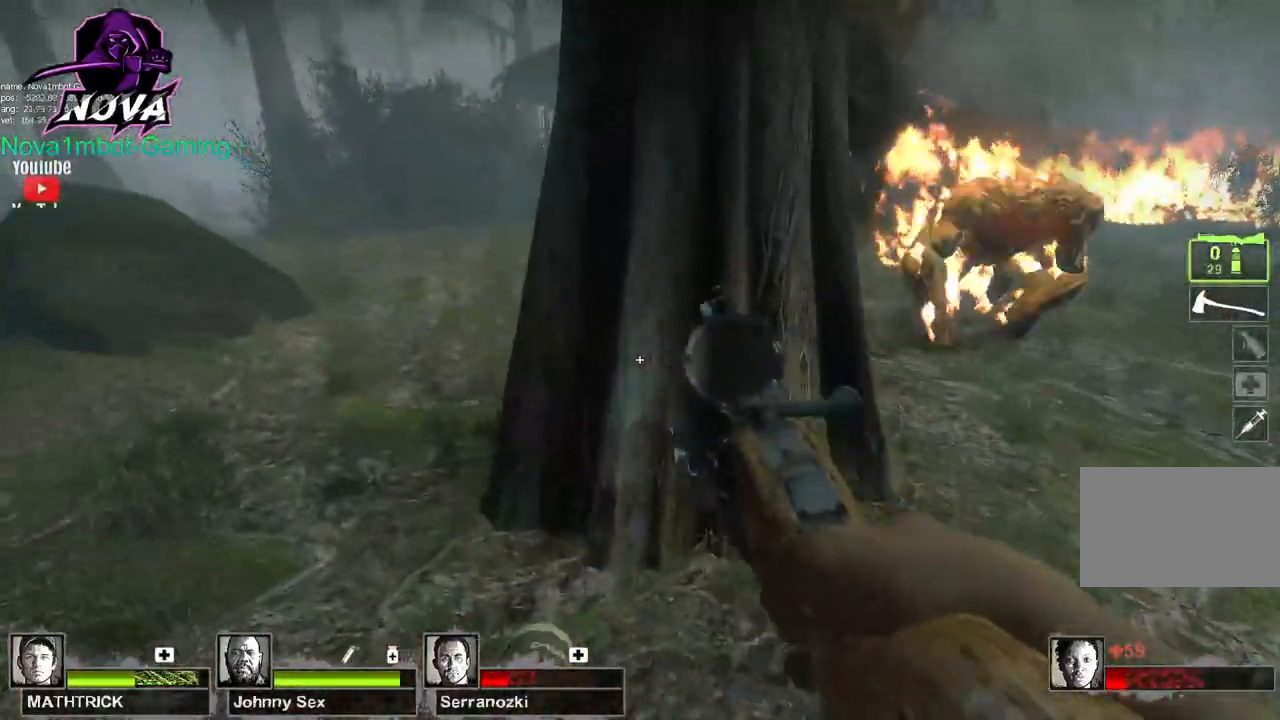
{"keys": ["a", "w"], "mouse": [], "events": [[150, "s", "down"], [300, "s", "up"], [333, "w", "down"]]}
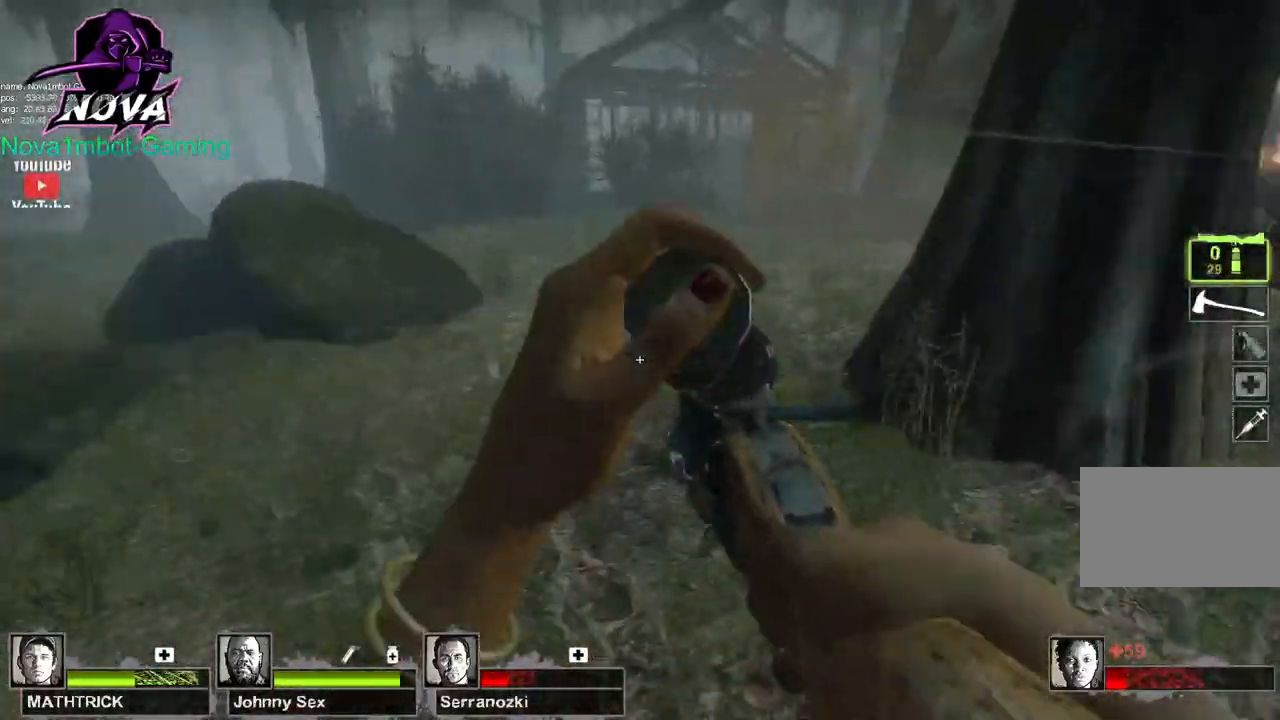
{"keys": ["w"], "mouse": [], "events": [[450, "a", "up"]]}
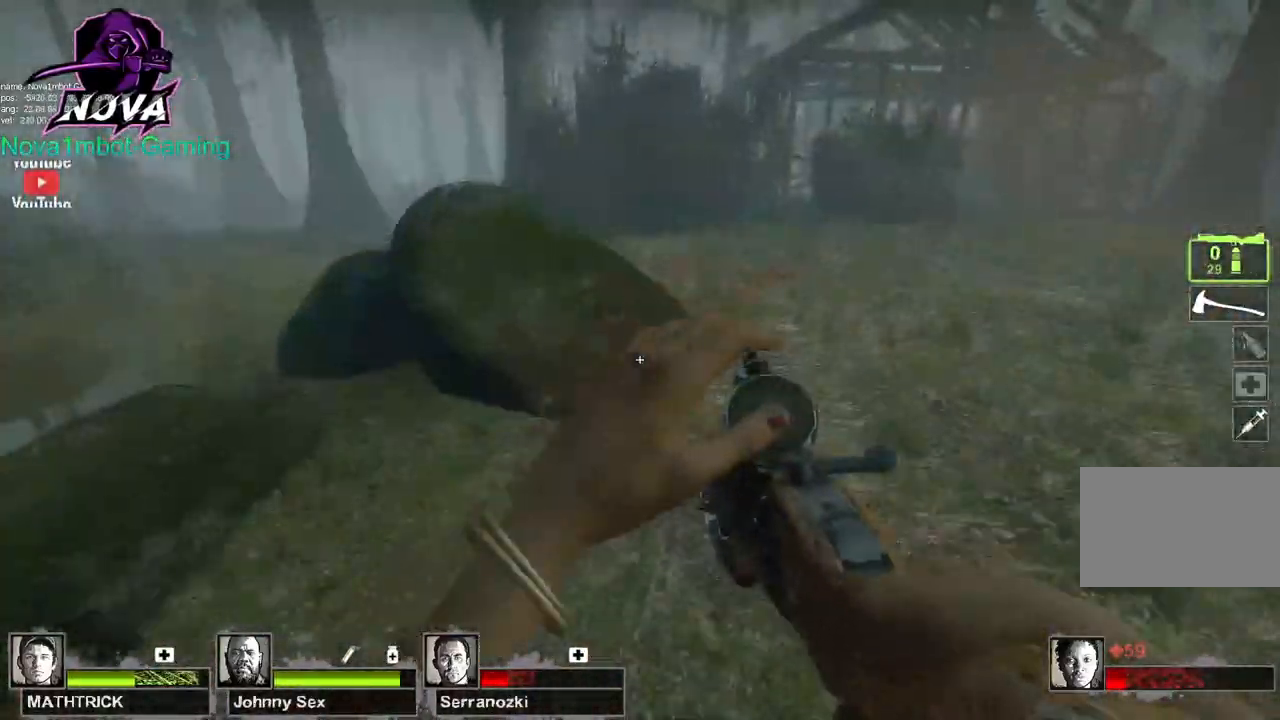
{"keys": ["a"], "mouse": [], "events": [[333, "space", "down"], [367, "a", "down"], [417, "space", "up"], [417, "w", "up"]]}
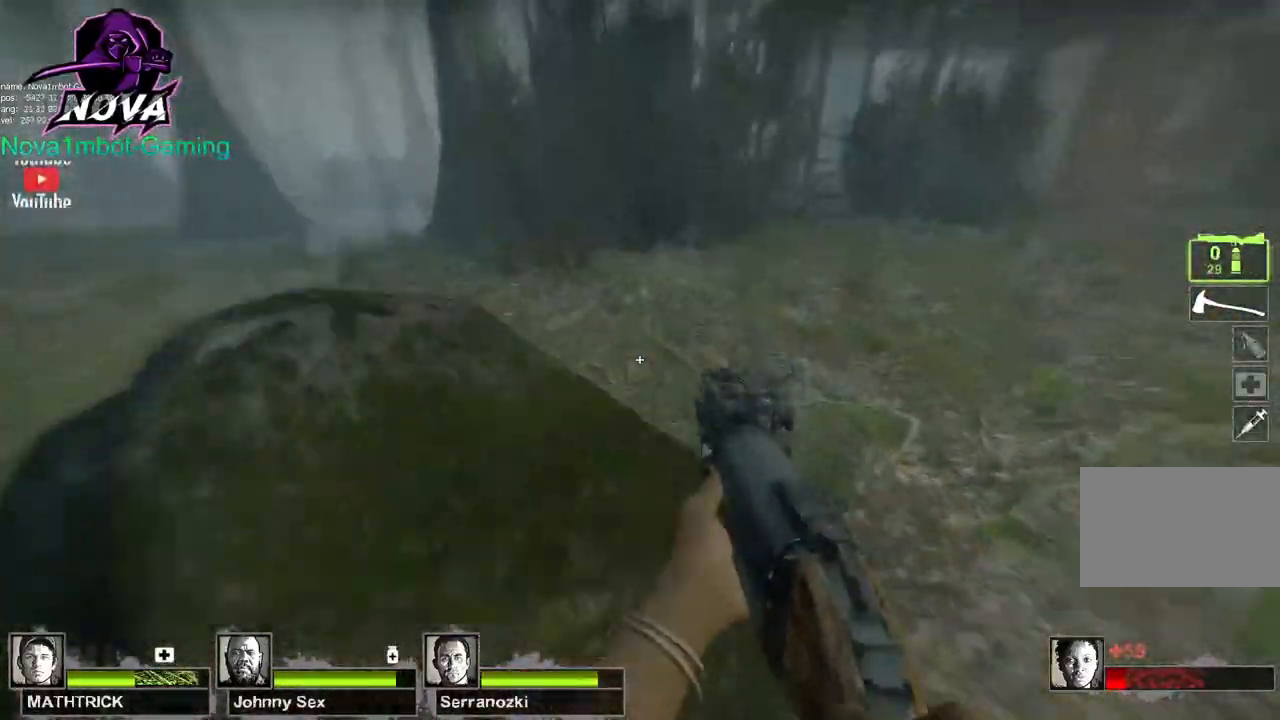
{"keys": ["a", "w"], "mouse": [], "events": [[250, "w", "down"]]}
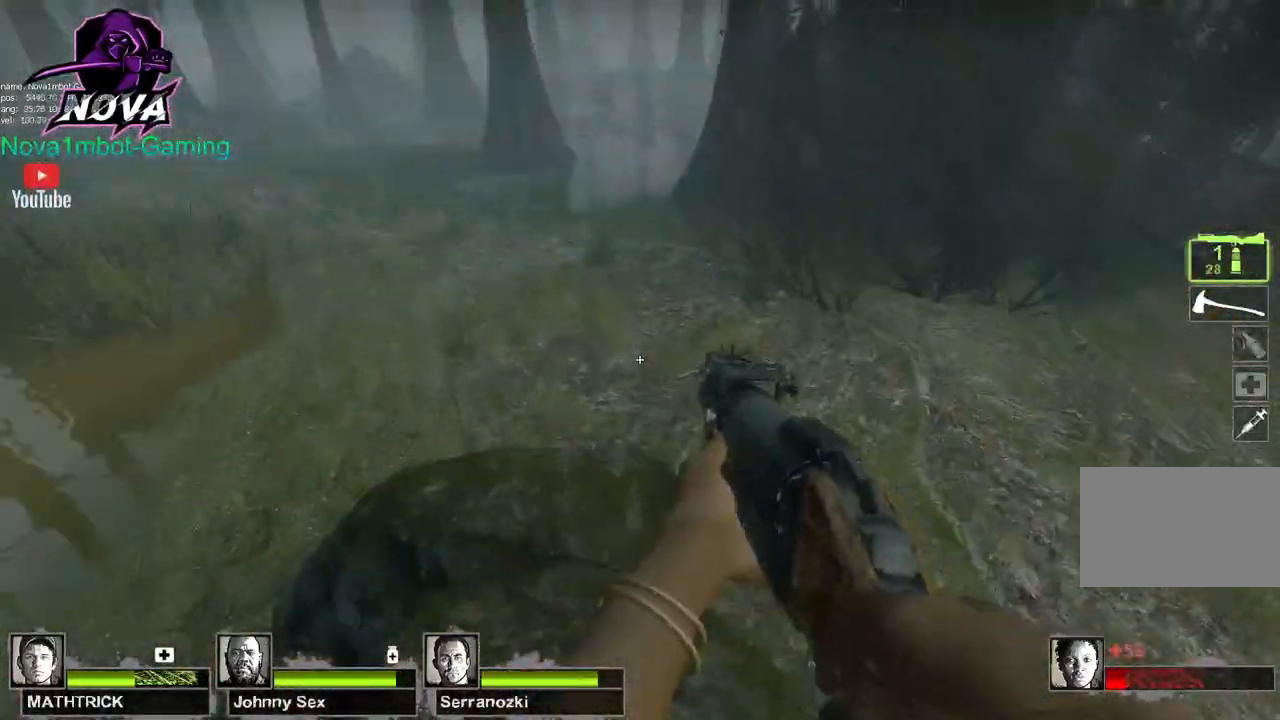
{"keys": ["s"], "mouse": [], "events": [[33, "a", "up"], [300, "space", "down"], [350, "a", "down"], [350, "w", "up"], [400, "space", "up"], [450, "a", "up"], [500, "s", "down"]]}
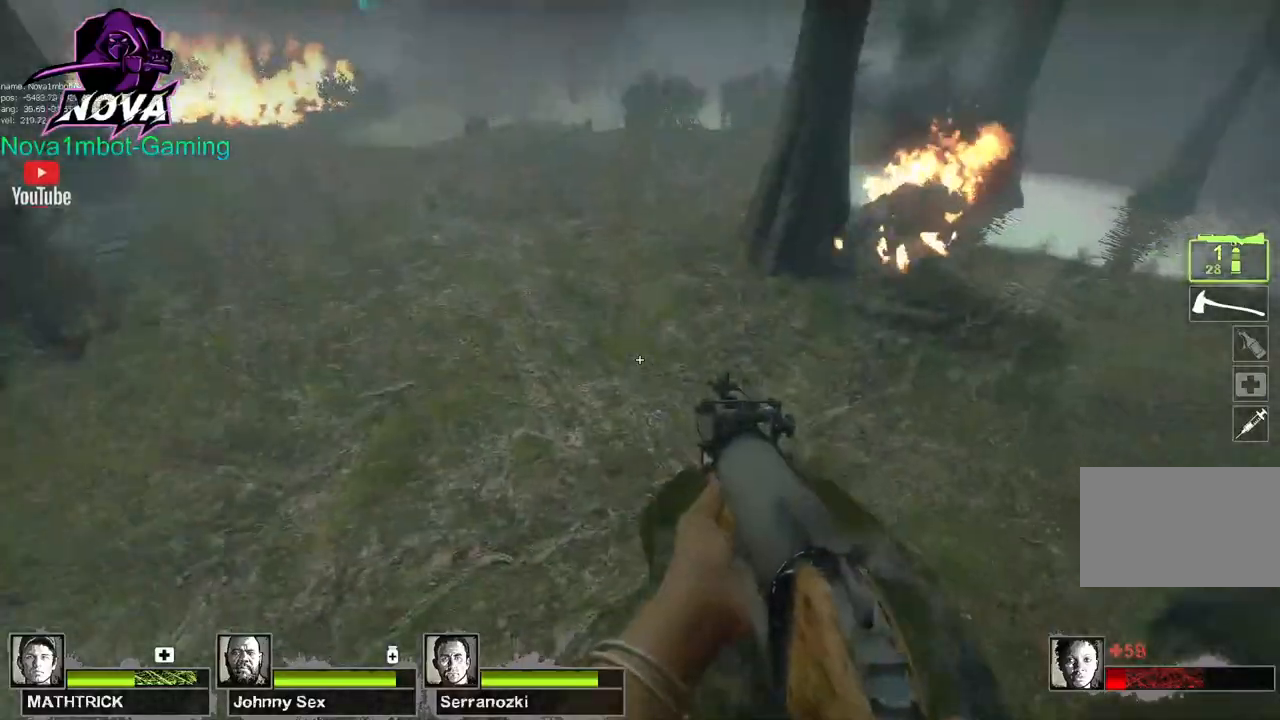
{"keys": ["s", "space"], "mouse": ["left"], "events": [[333, "mouse_left", "down"], [467, "space", "down"]]}
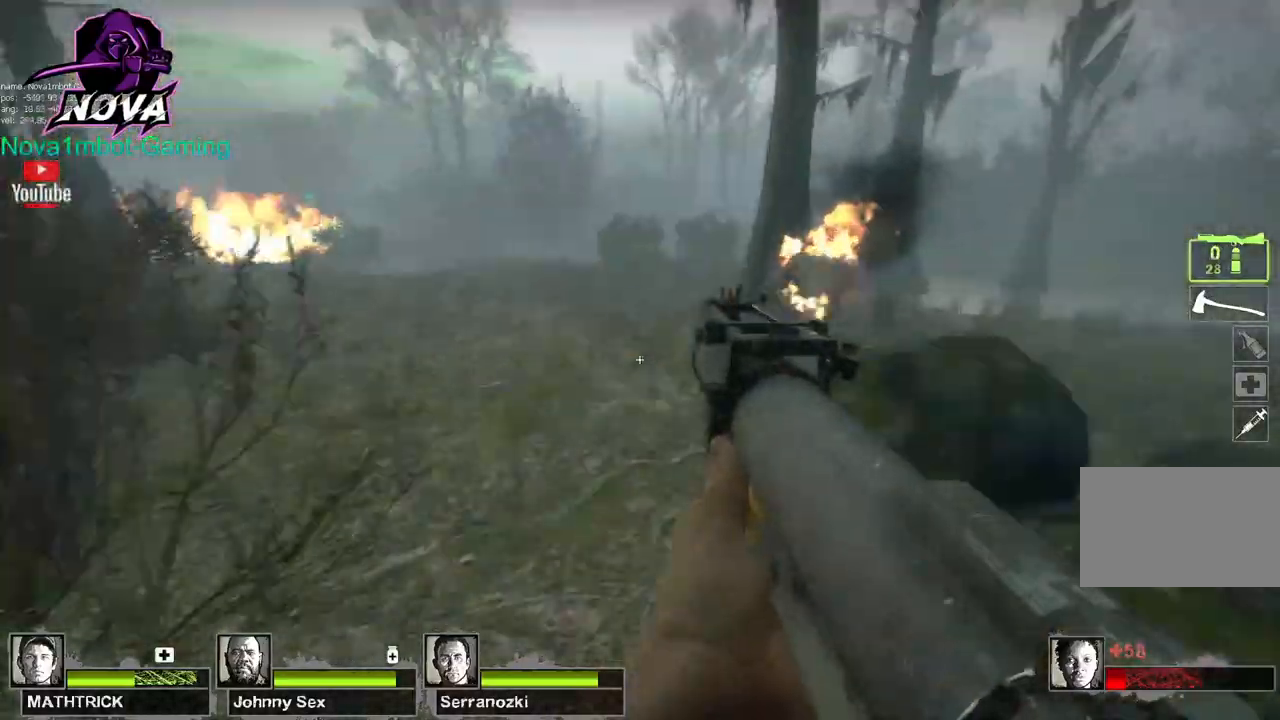
{"keys": ["a", "w"], "mouse": [], "events": [[17, "mouse_left", "up"], [67, "a", "down"], [67, "s", "up"], [67, "space", "up"], [250, "w", "down"]]}